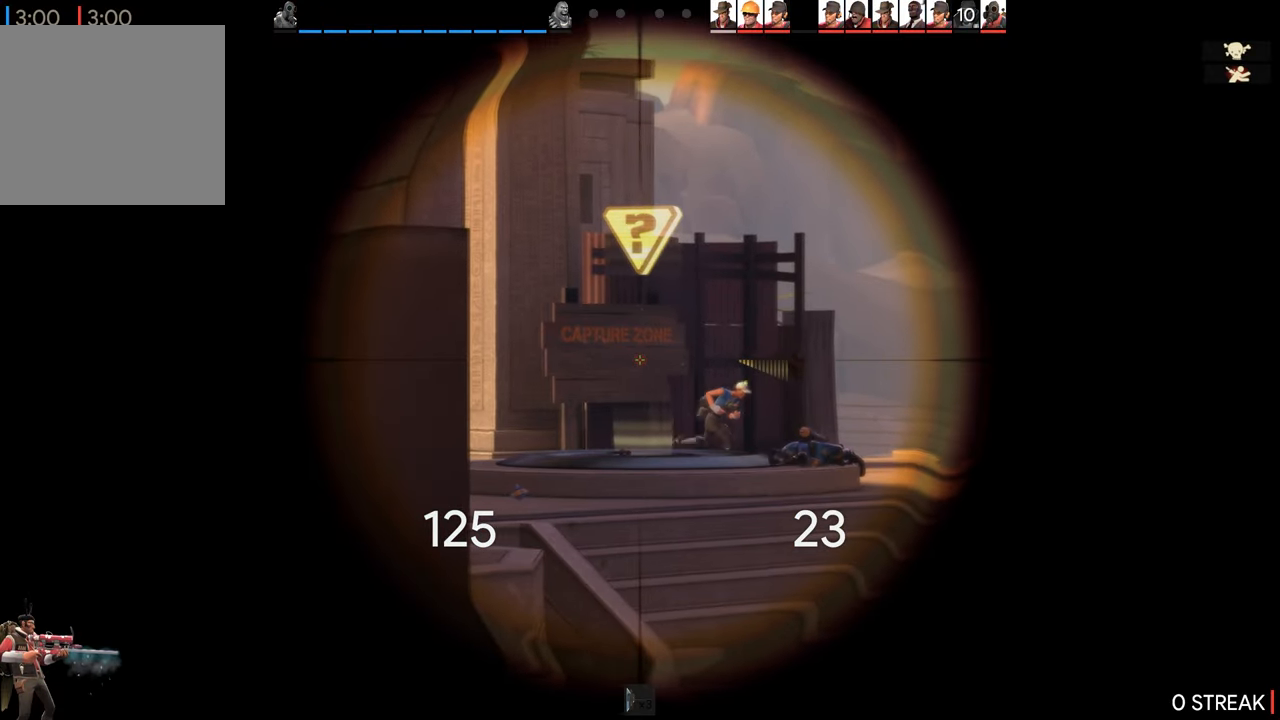
Gameplay with a controller (PlayStation layout); each line is a JSON object with the inputs held at the frame after it. "events" lists button and stick changes between this image and that frame as [ms after this image, input, new state], when the widget could be followed in between.
{"buttons": [], "left_stick": "center", "right_stick": "center", "events": []}
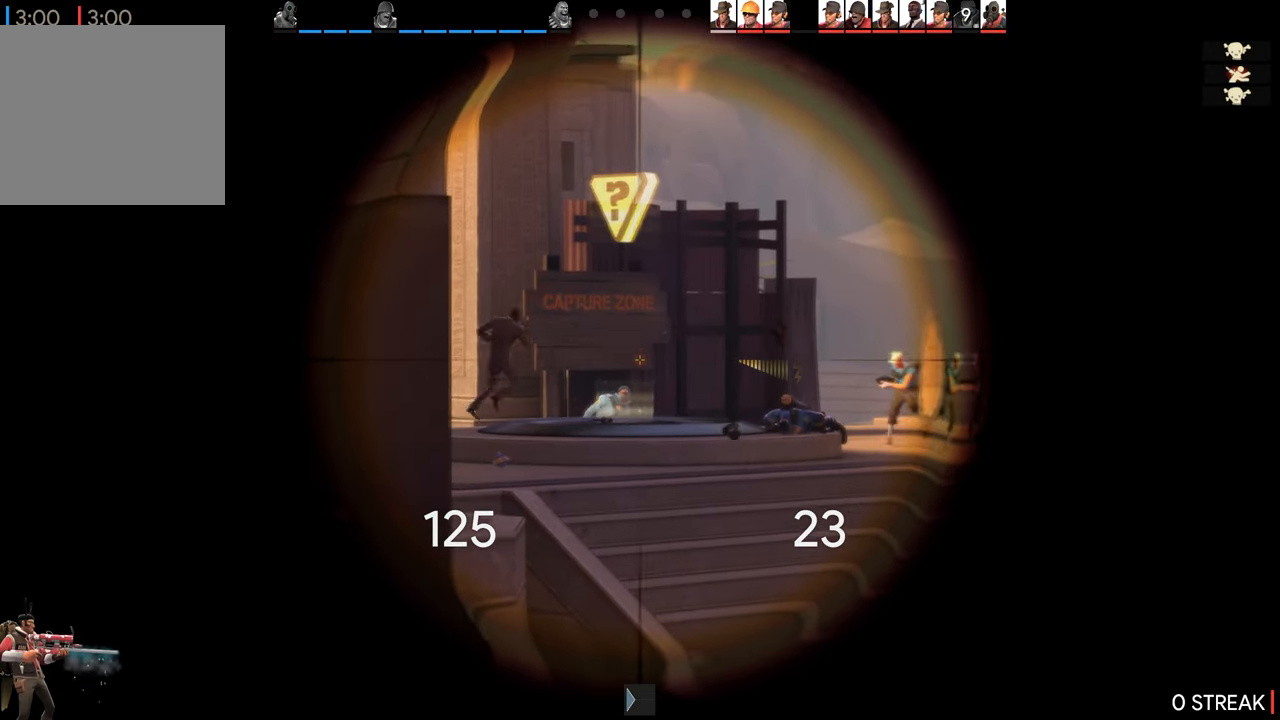
{"buttons": [], "left_stick": "center", "right_stick": "center", "events": []}
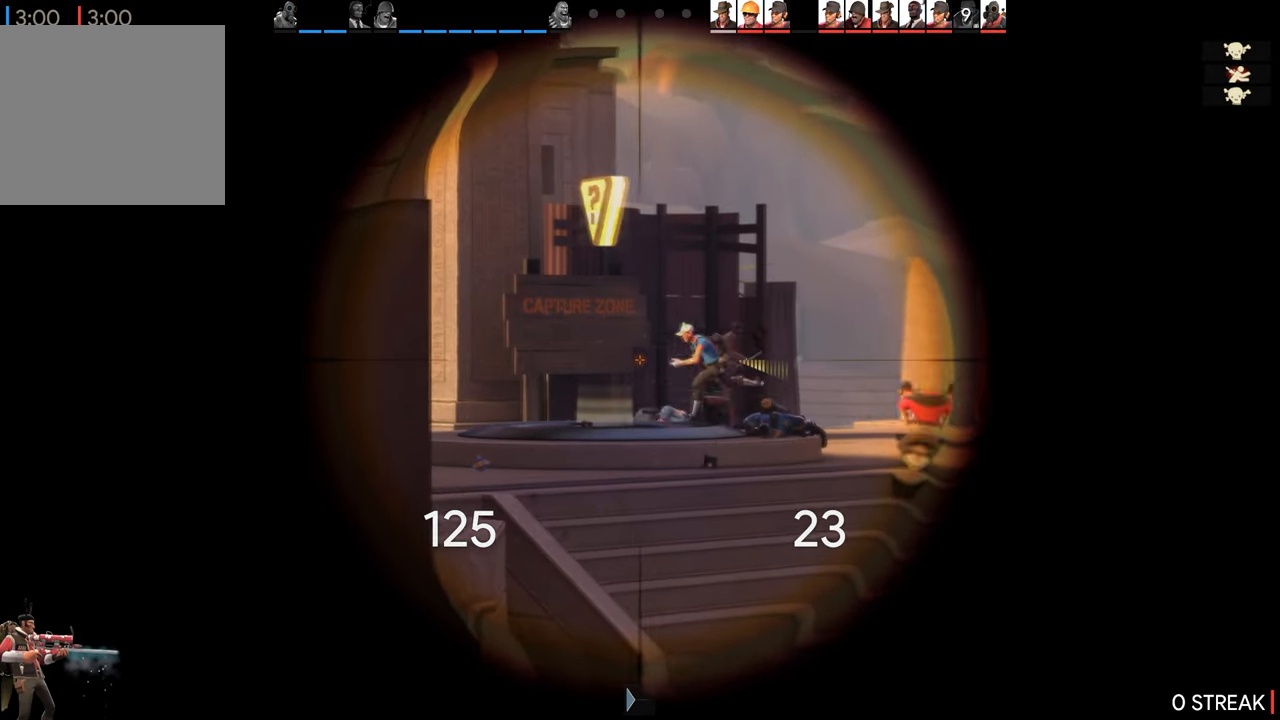
{"buttons": [], "left_stick": "center", "right_stick": "center", "events": [[200, "R2", "down"], [367, "R2", "up"]]}
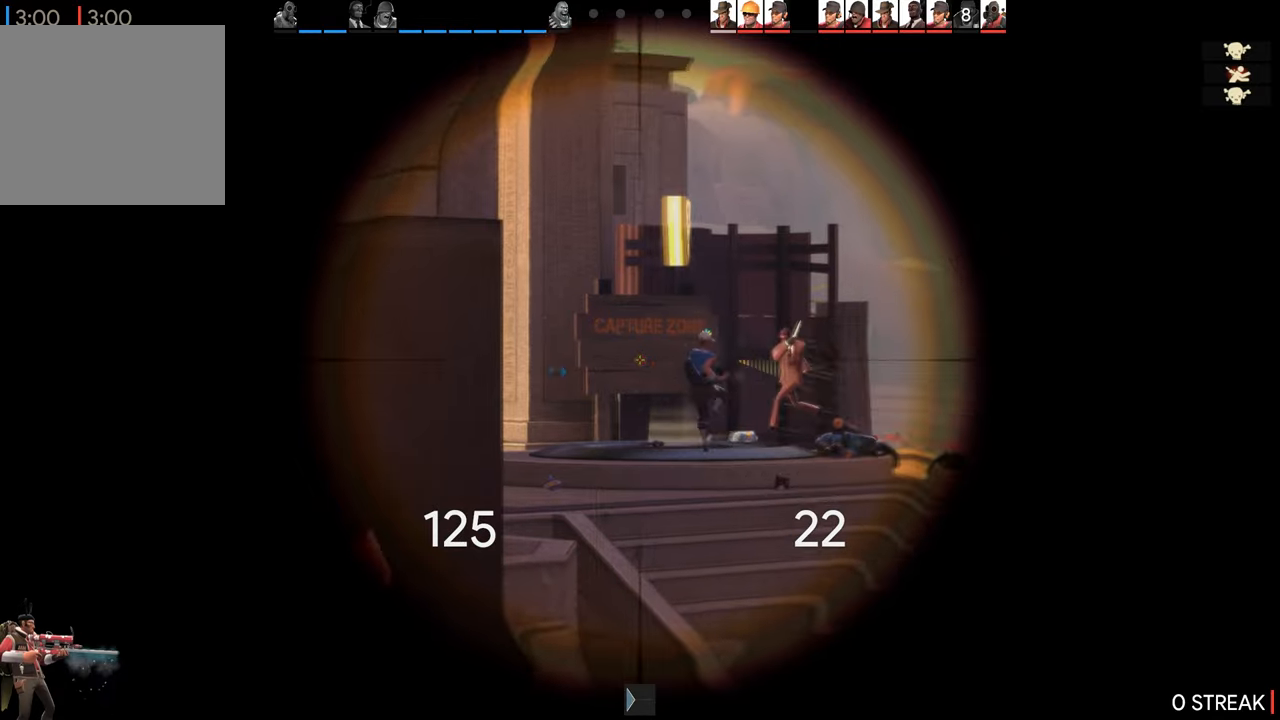
{"buttons": [], "left_stick": "center", "right_stick": "center", "events": []}
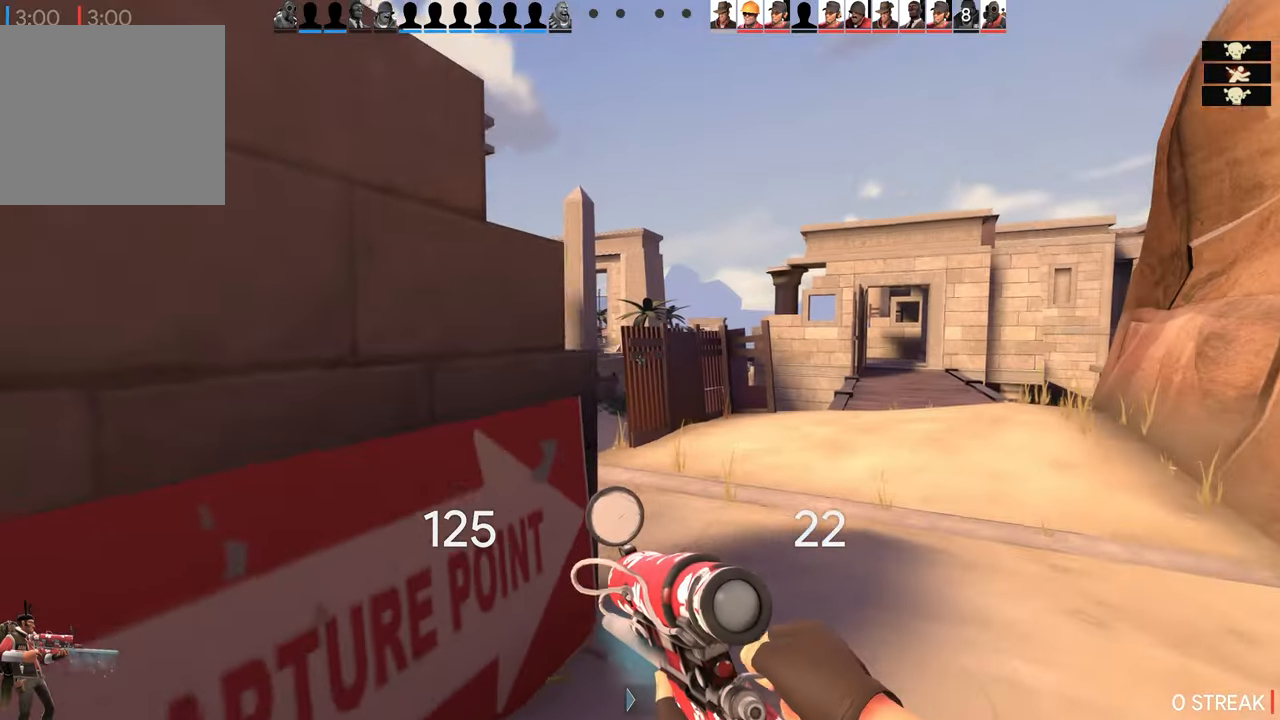
{"buttons": [], "left_stick": "right", "right_stick": "center", "events": [[367, "left_stick", "right"]]}
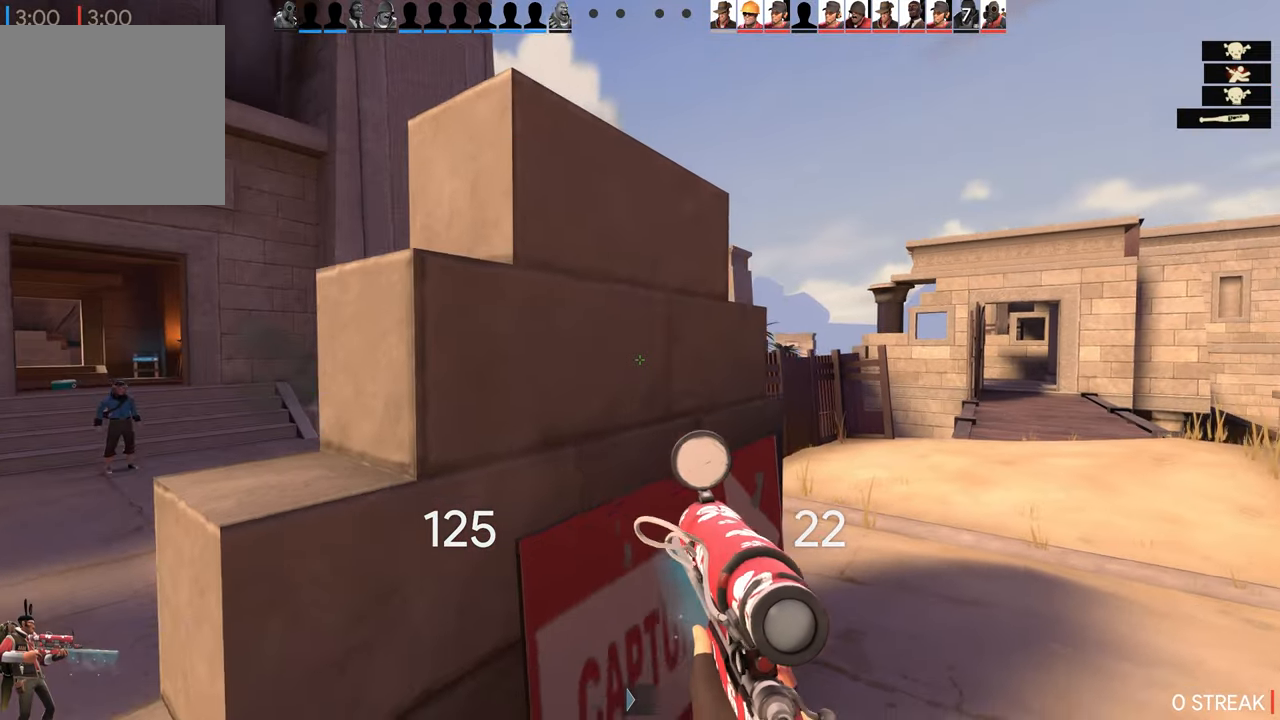
{"buttons": [], "left_stick": "down-left", "right_stick": "left", "events": [[283, "left_stick", "down-left"], [467, "right_stick", "left"]]}
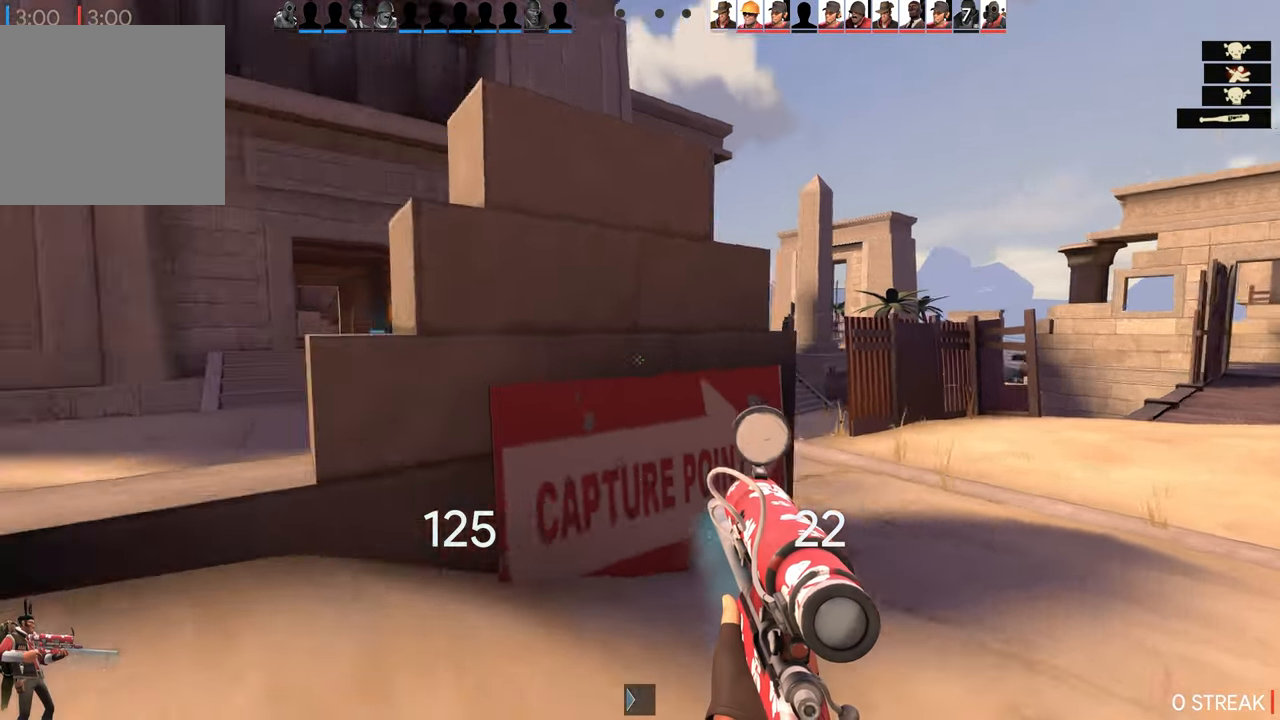
{"buttons": [], "left_stick": "down-right", "right_stick": "center", "events": [[83, "right_stick", "center"], [250, "left_stick", "down"], [350, "left_stick", "down-right"]]}
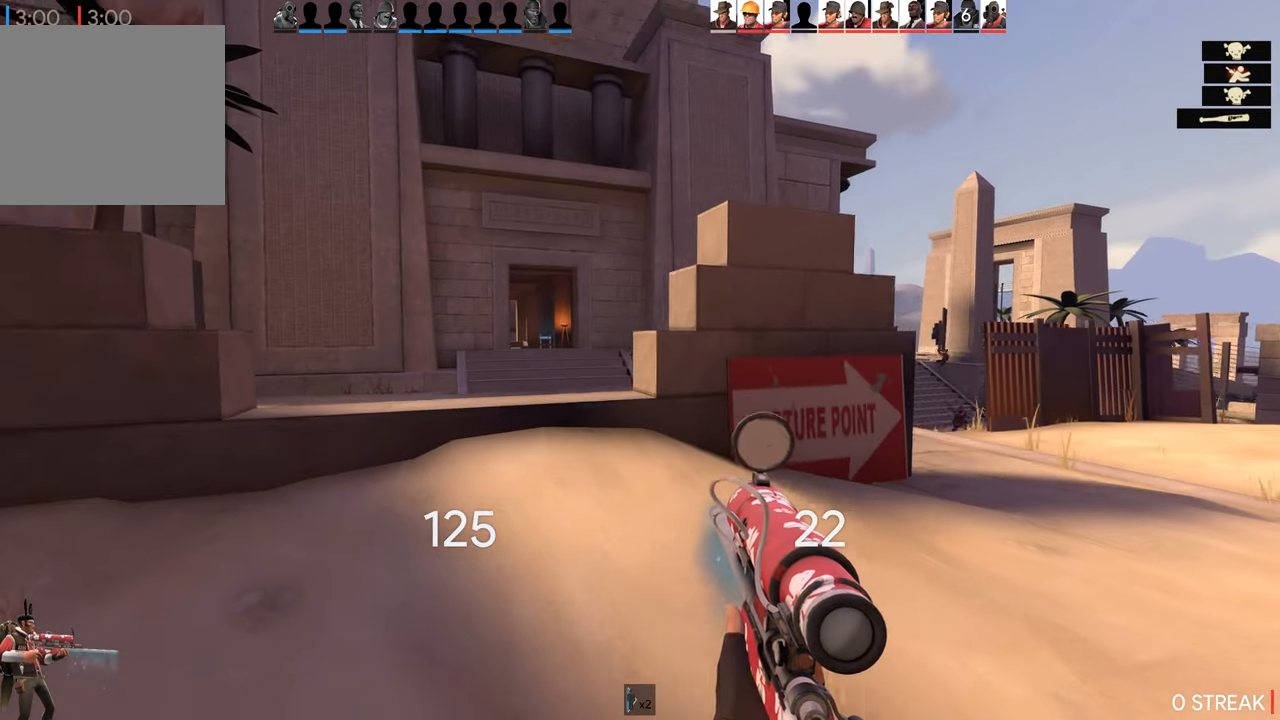
{"buttons": [], "left_stick": "center", "right_stick": "center", "events": [[200, "right_stick", "right"], [300, "right_stick", "center"], [500, "left_stick", "center"]]}
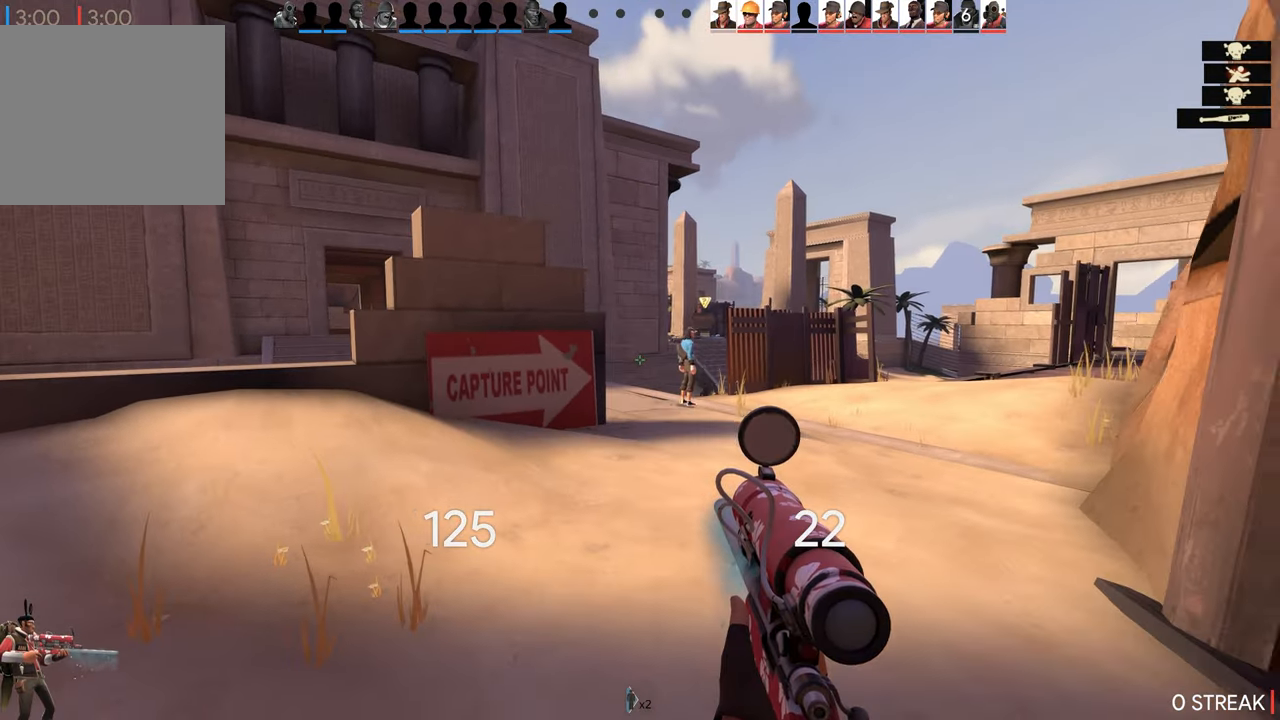
{"buttons": [], "left_stick": "center", "right_stick": "center", "events": []}
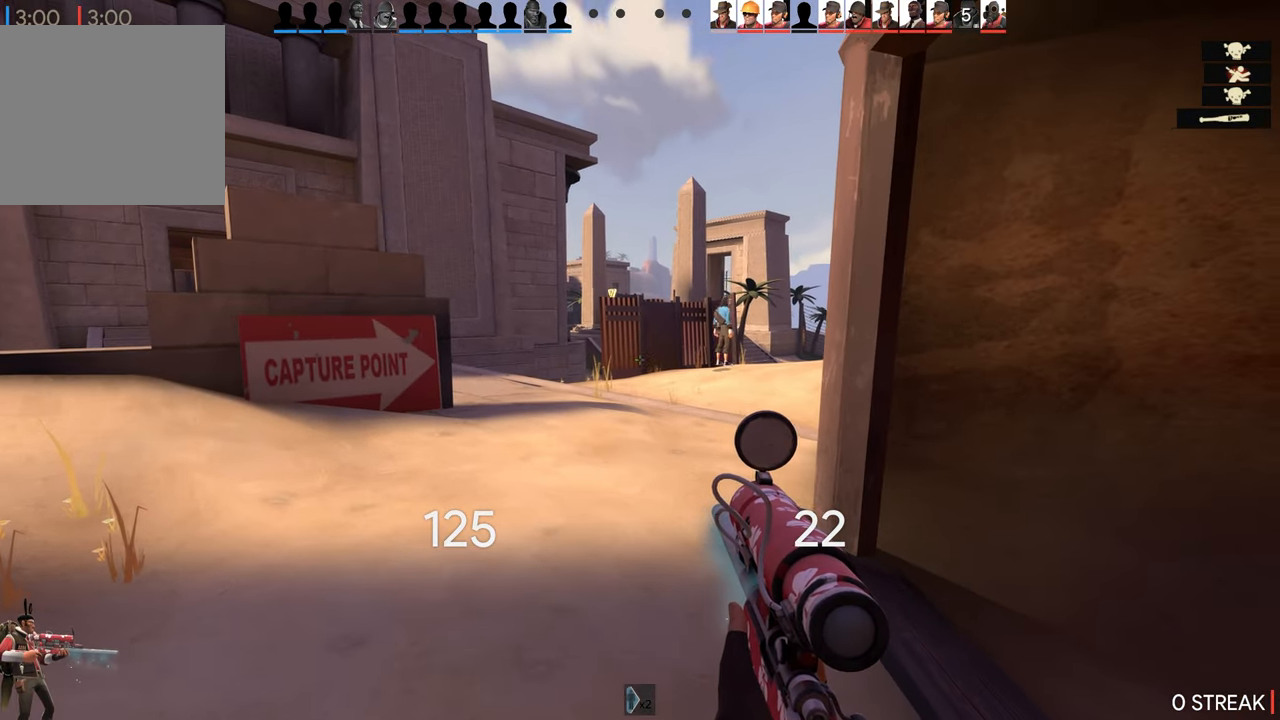
{"buttons": ["L2"], "left_stick": "up", "right_stick": "center", "events": [[150, "left_stick", "up-left"], [367, "left_stick", "up"], [467, "L2", "down"]]}
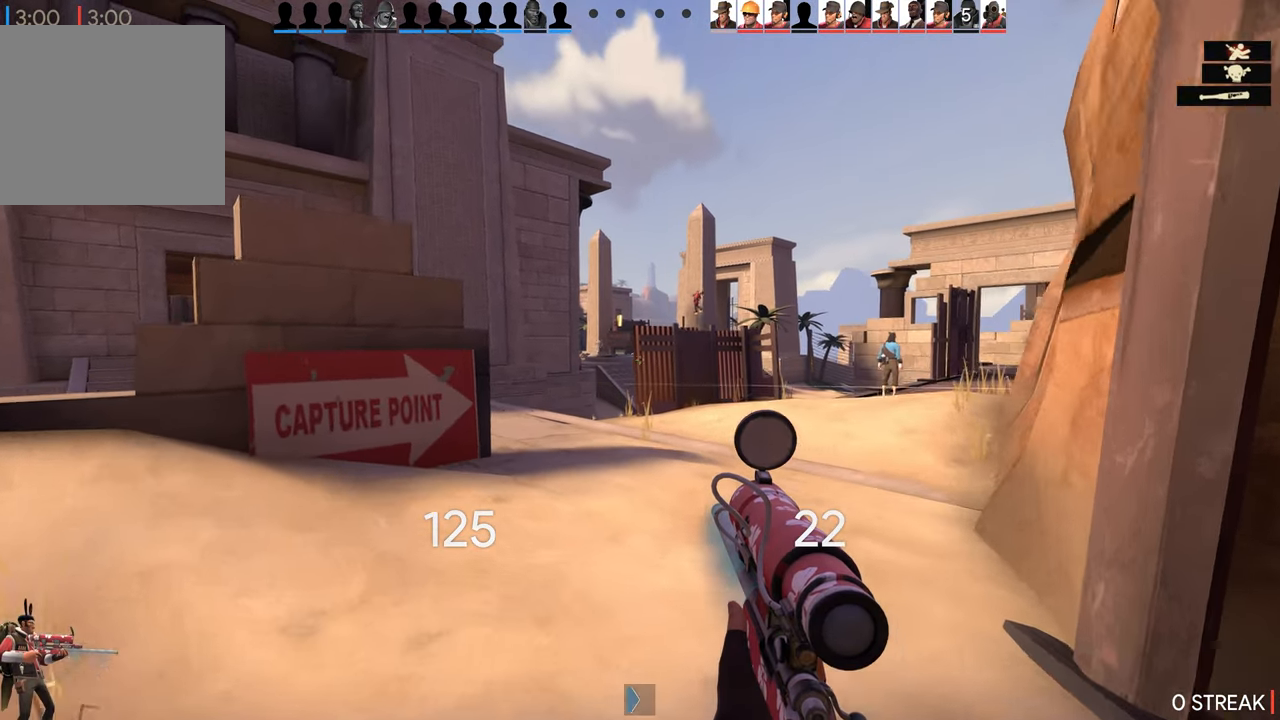
{"buttons": [], "left_stick": "left", "right_stick": "center", "events": [[117, "left_stick", "left"], [150, "L2", "up"]]}
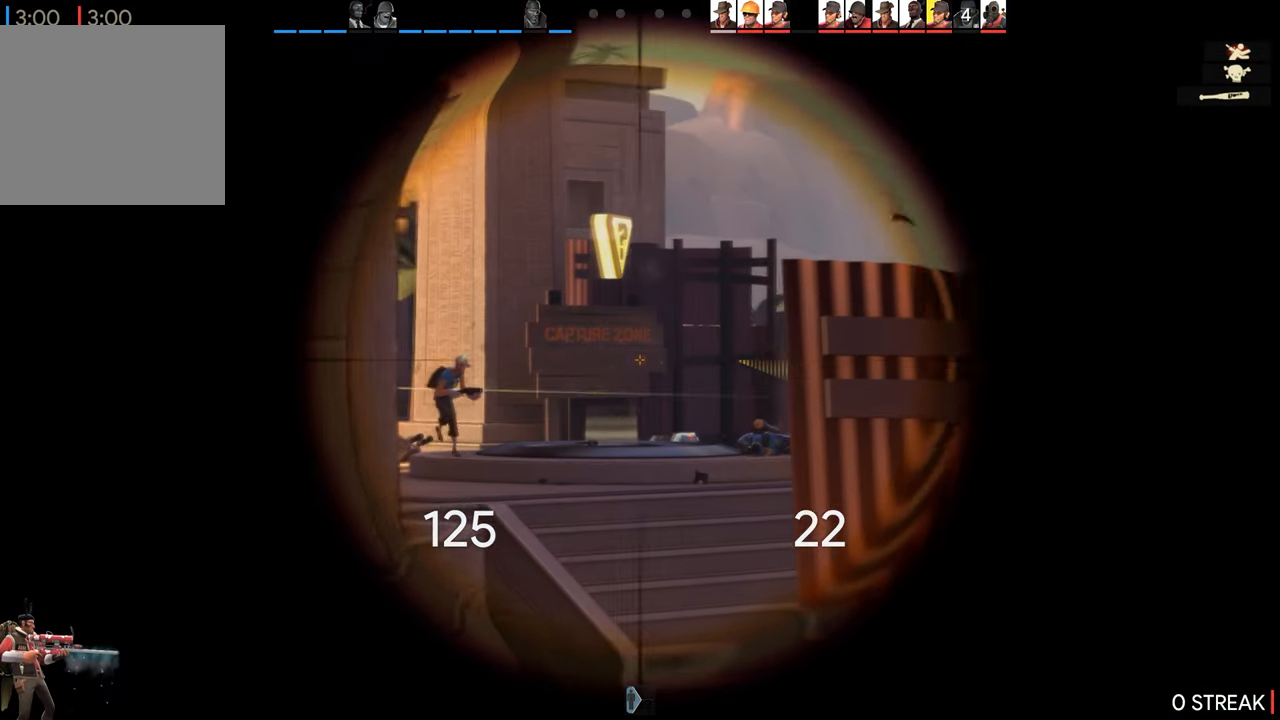
{"buttons": [], "left_stick": "left", "right_stick": "center", "events": []}
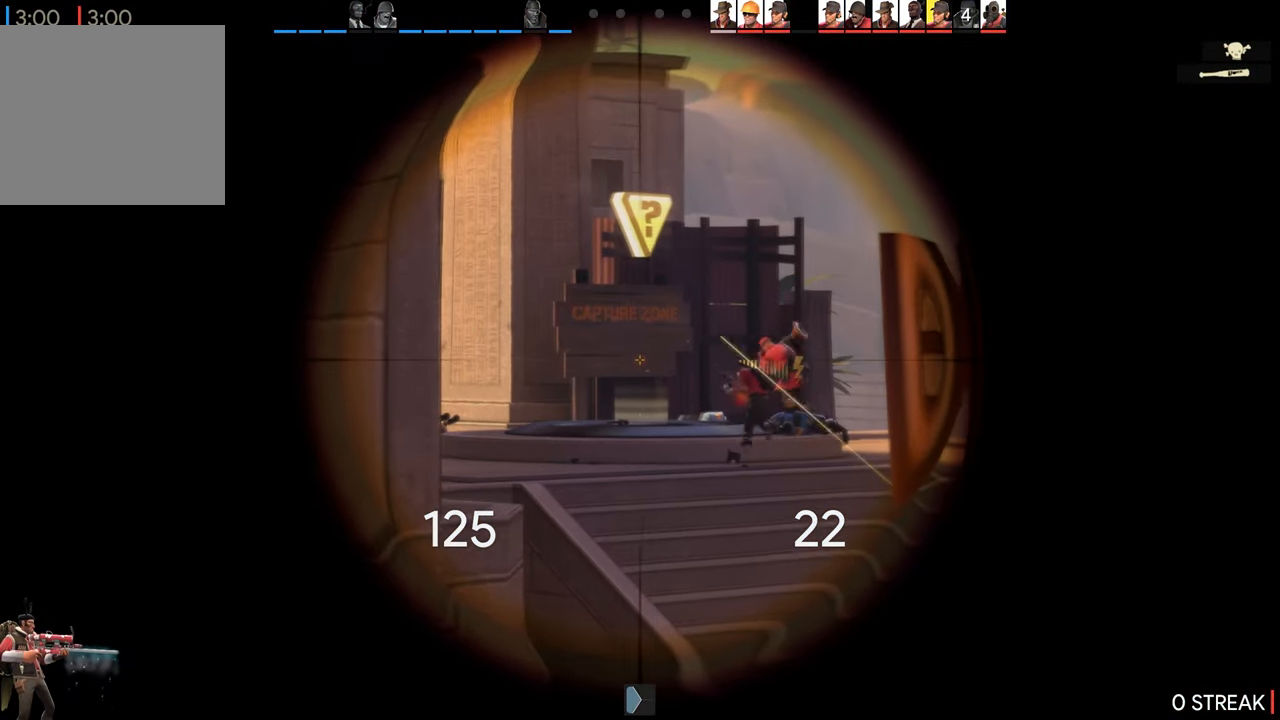
{"buttons": [], "left_stick": "center", "right_stick": "center", "events": [[317, "left_stick", "center"]]}
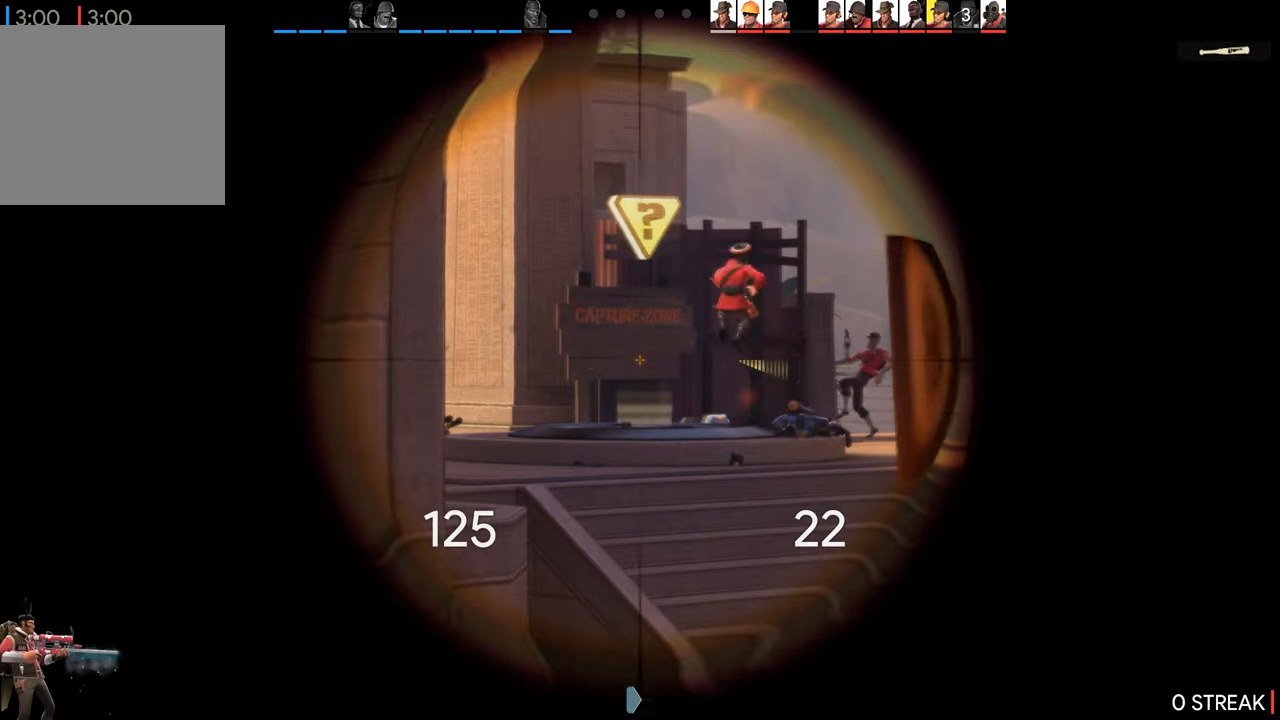
{"buttons": [], "left_stick": "center", "right_stick": "center", "events": []}
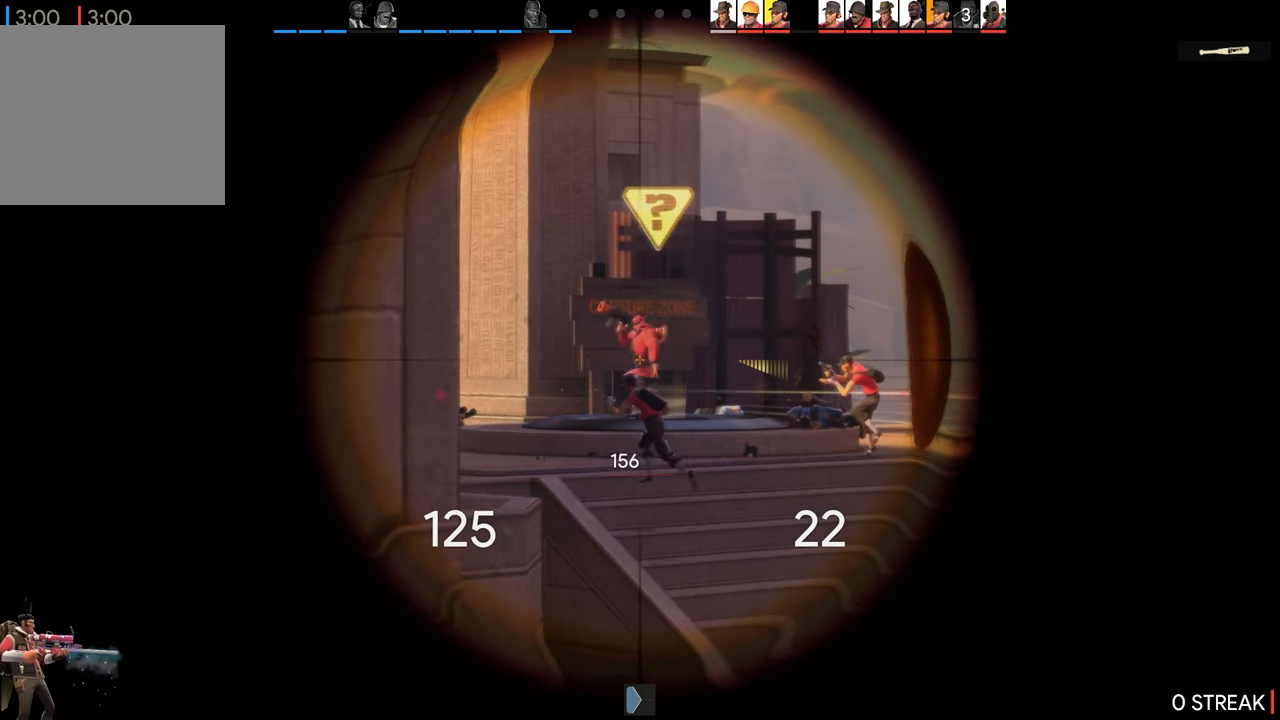
{"buttons": [], "left_stick": "center", "right_stick": "center", "events": []}
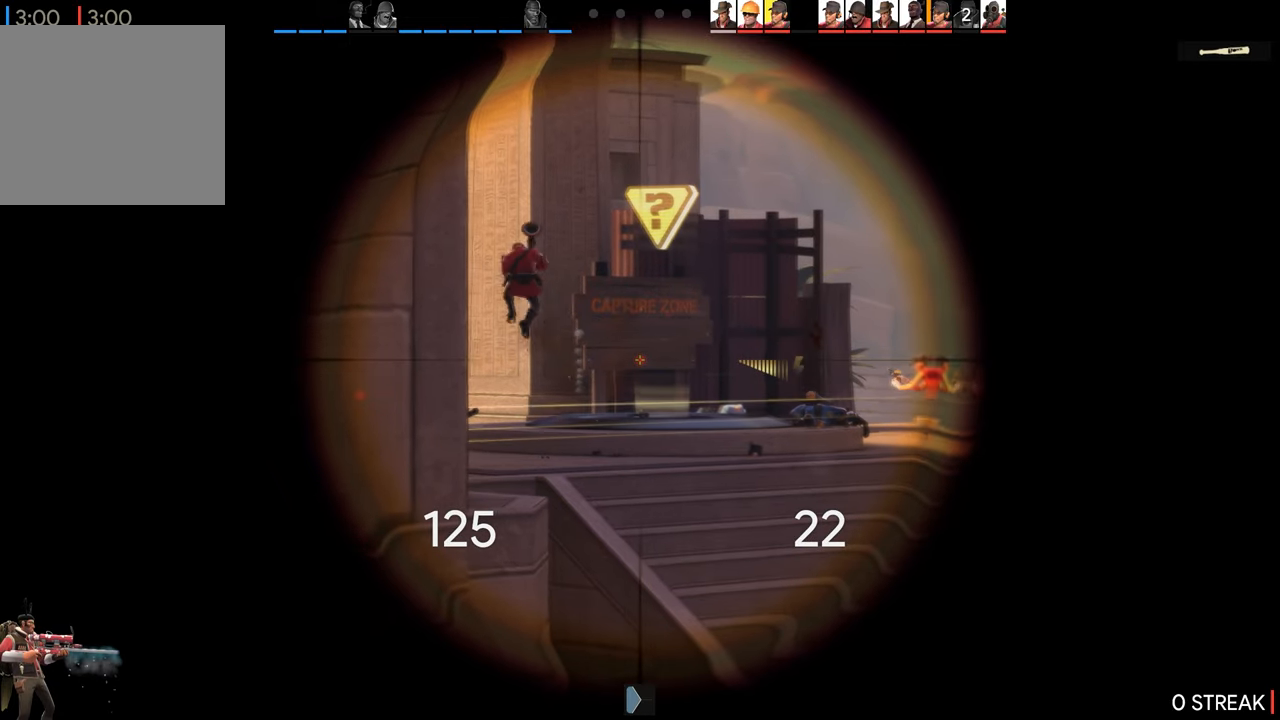
{"buttons": [], "left_stick": "center", "right_stick": "center", "events": []}
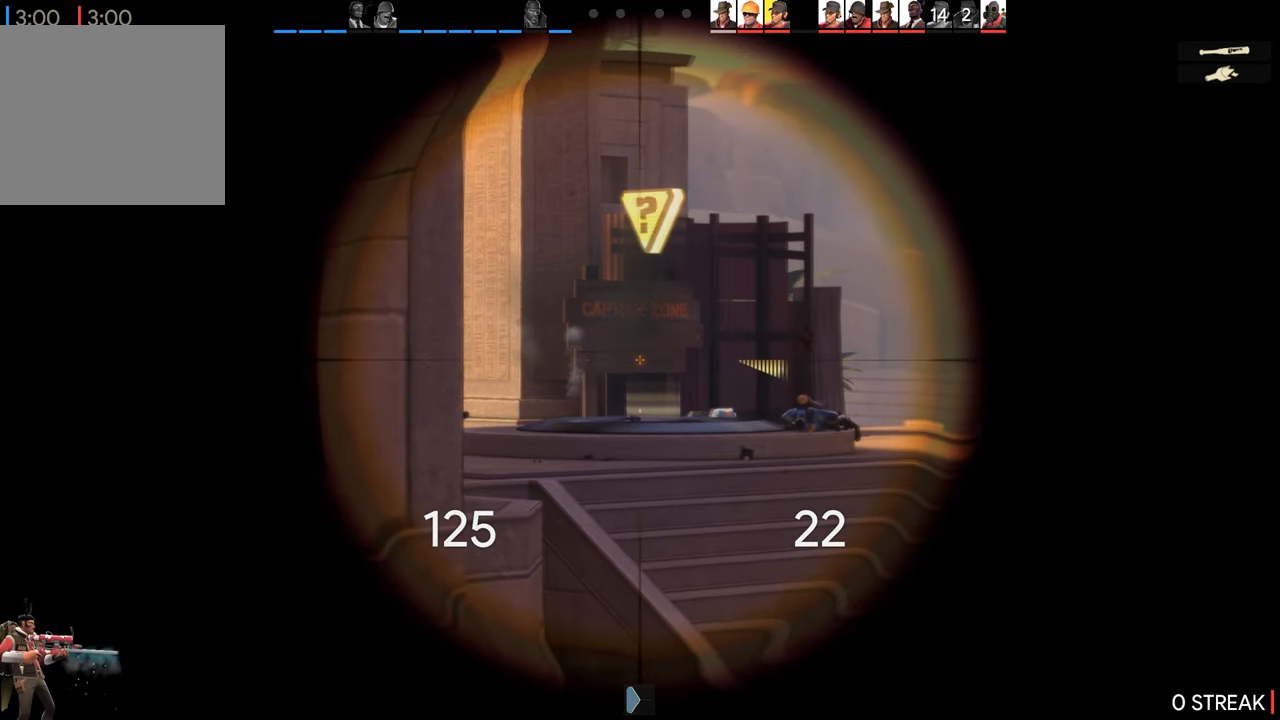
{"buttons": [], "left_stick": "center", "right_stick": "center", "events": []}
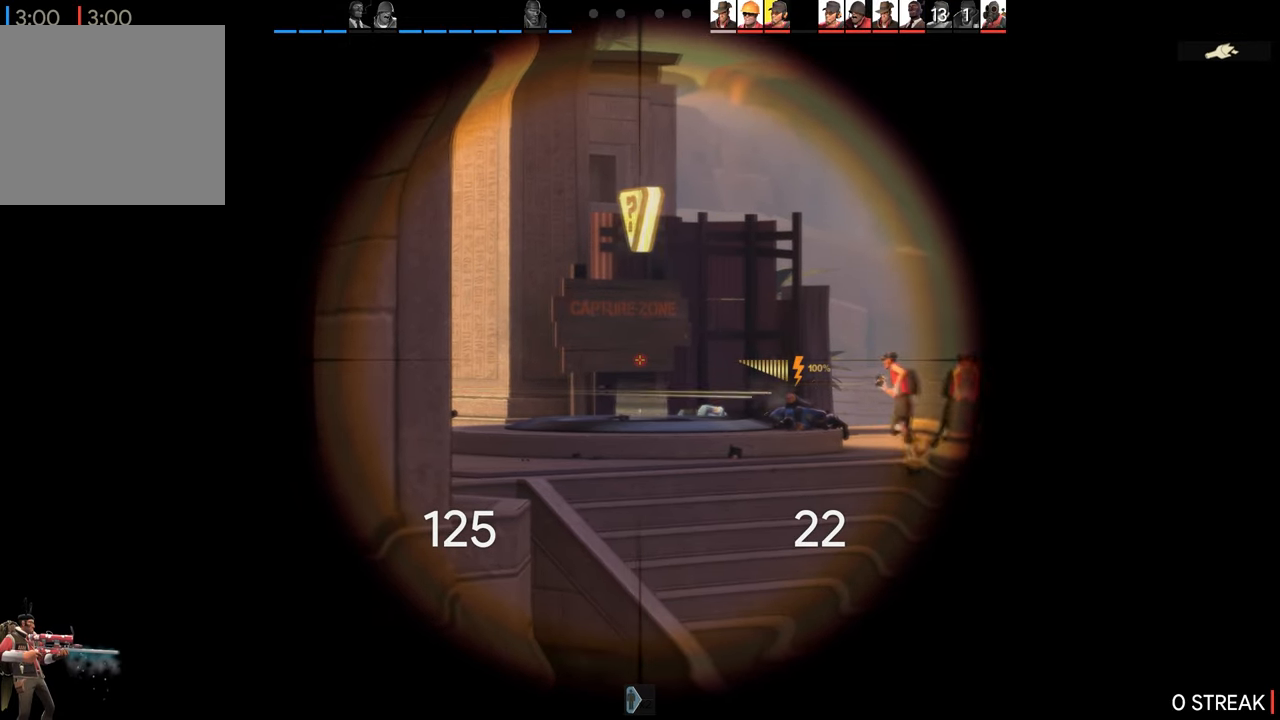
{"buttons": [], "left_stick": "center", "right_stick": "center", "events": []}
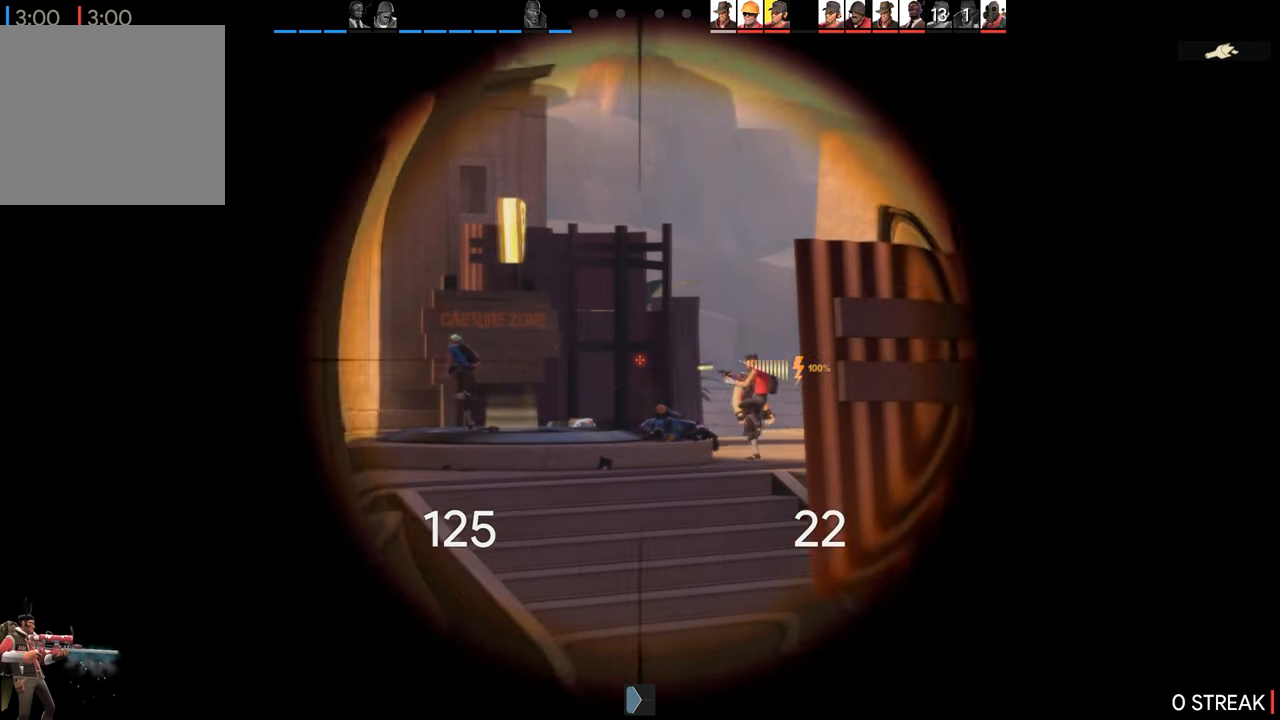
{"buttons": [], "left_stick": "center", "right_stick": "center", "events": []}
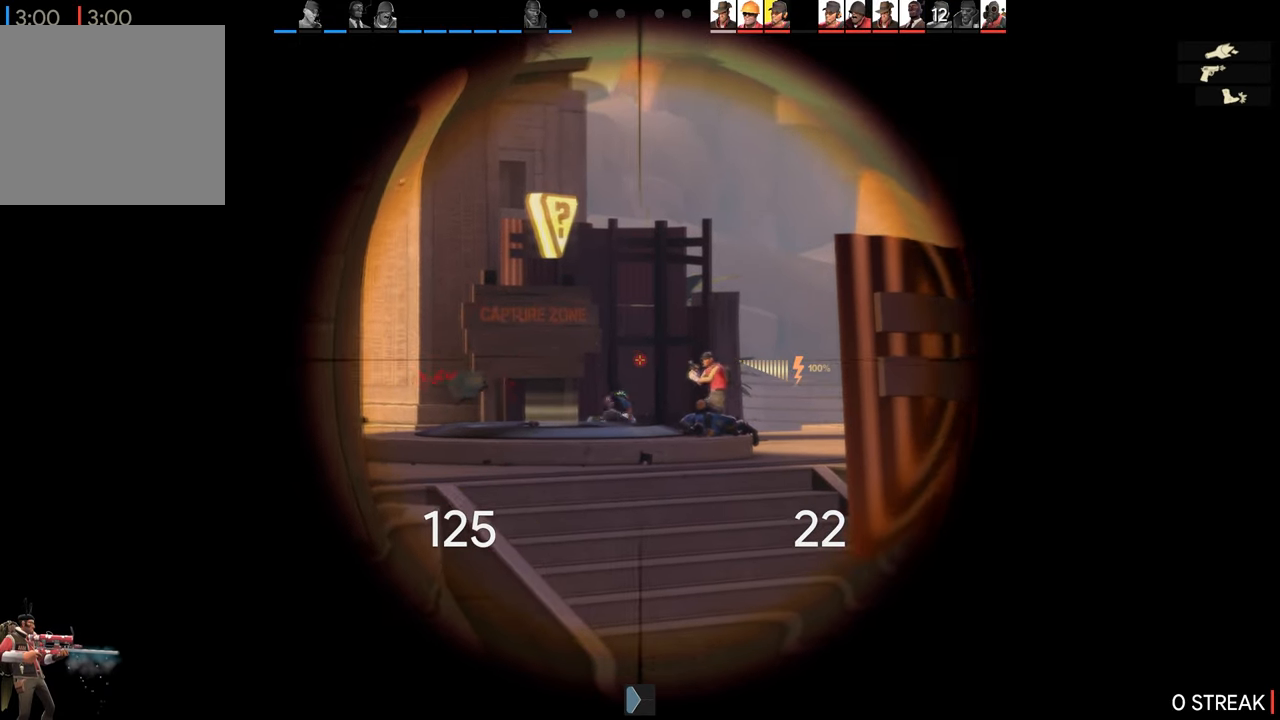
{"buttons": [], "left_stick": "center", "right_stick": "center", "events": [[184, "L2", "down"], [334, "L2", "up"]]}
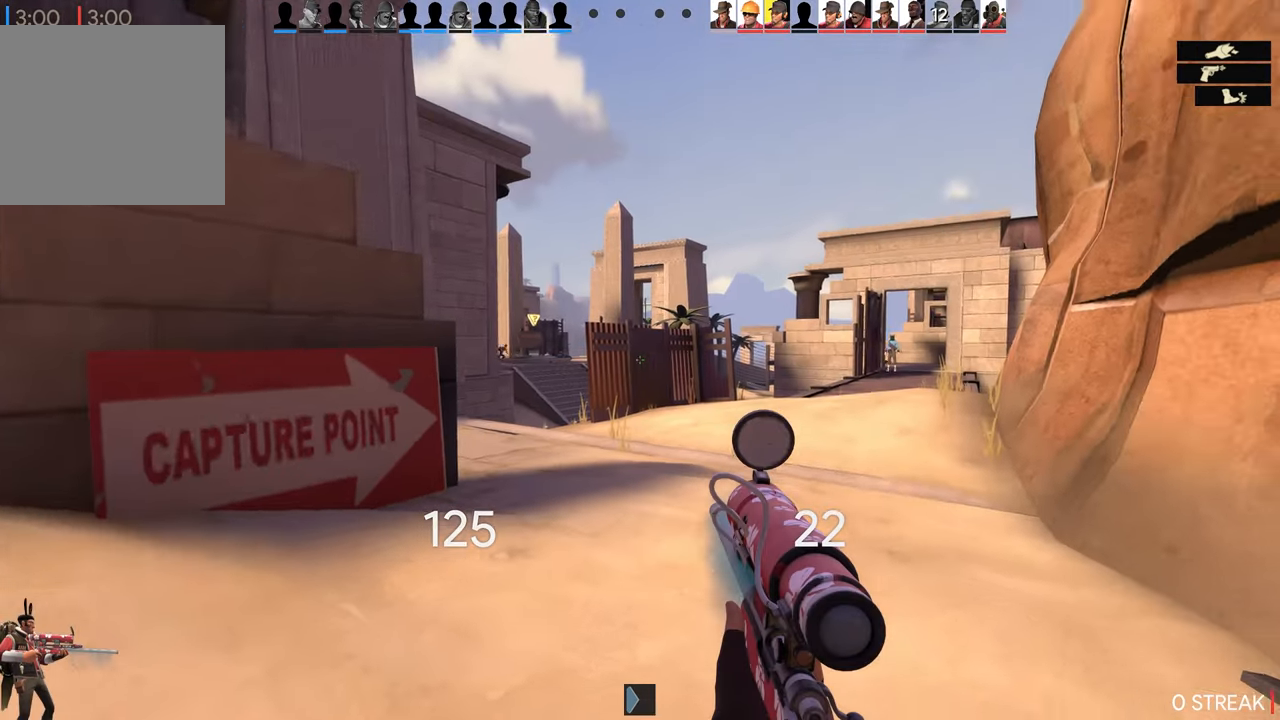
{"buttons": [], "left_stick": "center", "right_stick": "center", "events": []}
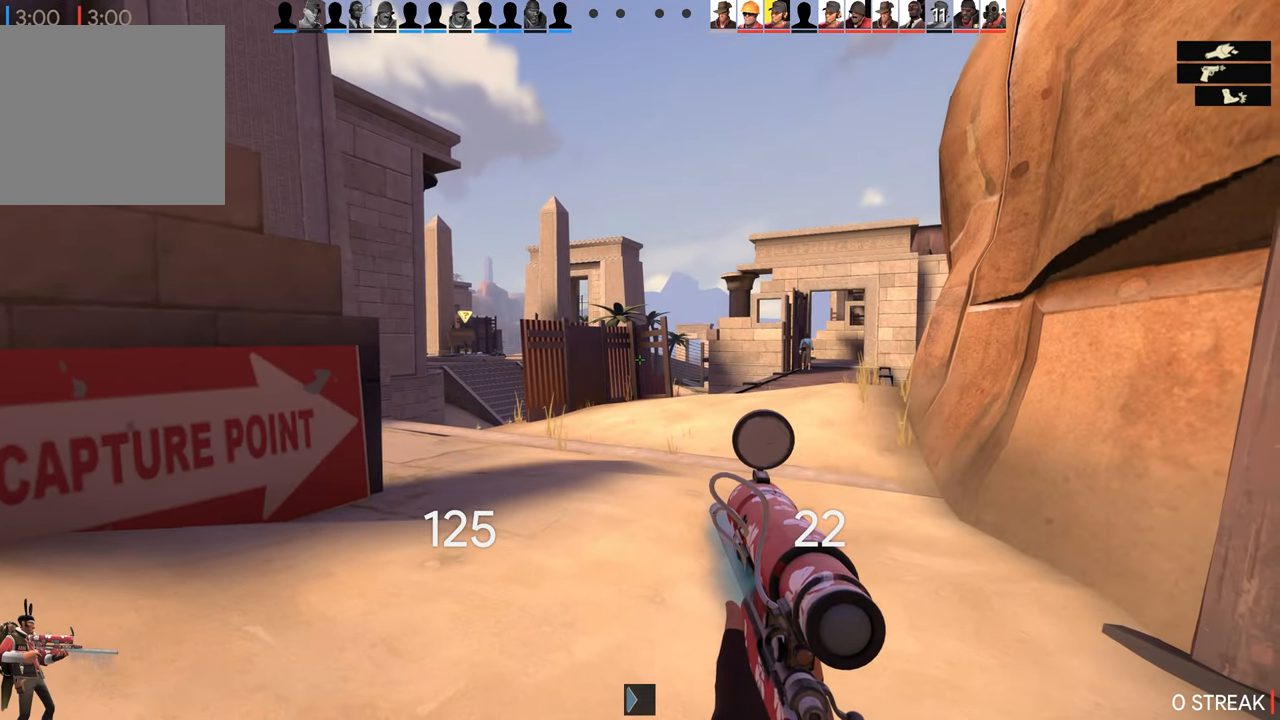
{"buttons": [], "left_stick": "center", "right_stick": "center", "events": [[117, "left_stick", "up"], [384, "left_stick", "center"]]}
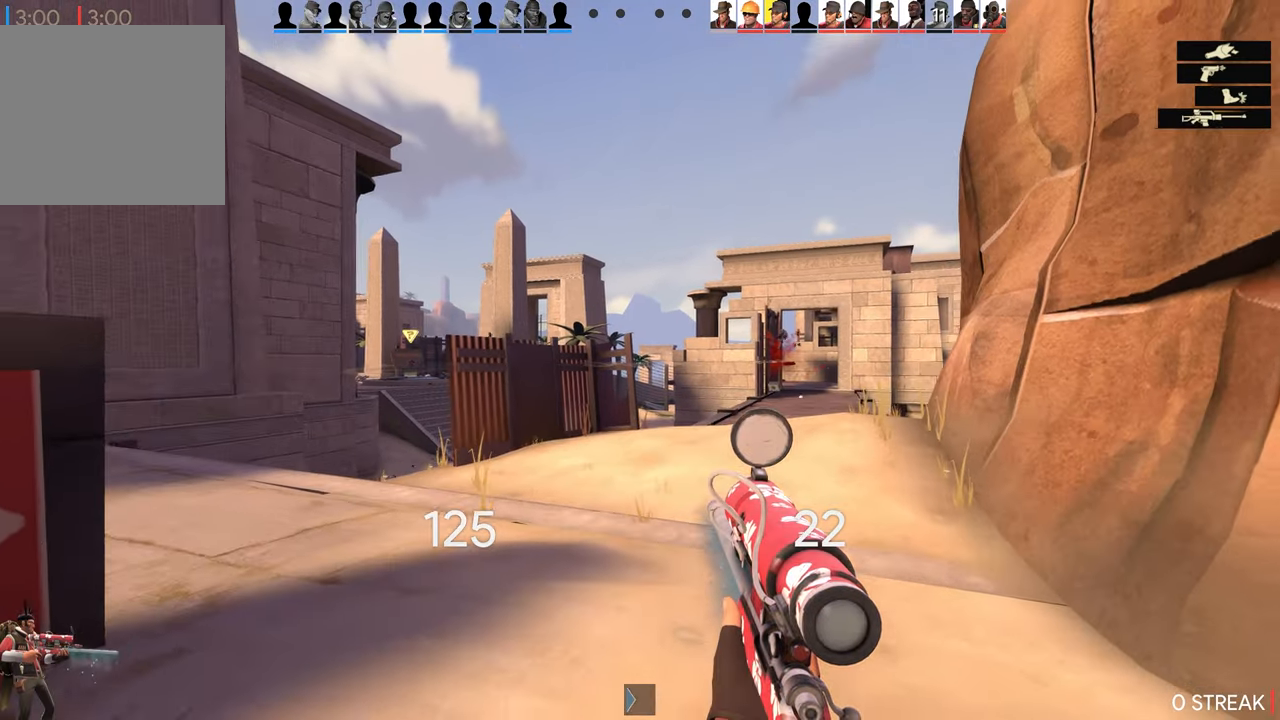
{"buttons": [], "left_stick": "center", "right_stick": "left", "events": [[383, "right_stick", "left"]]}
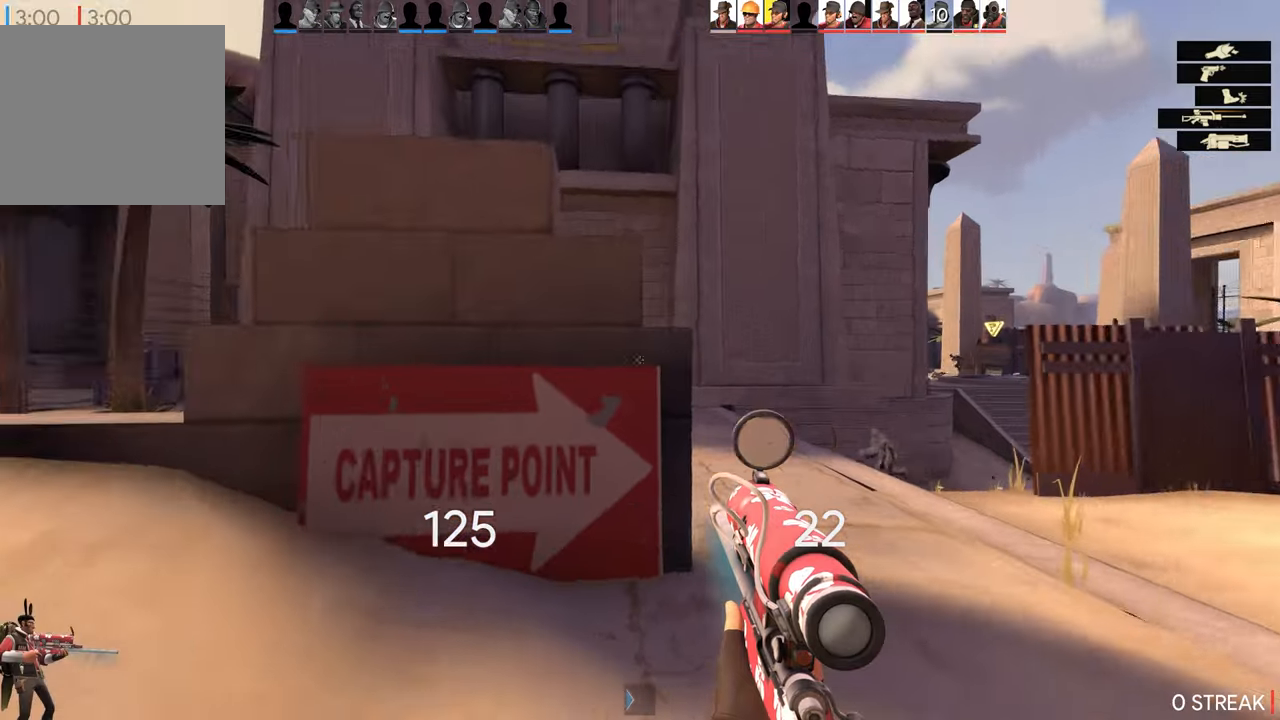
{"buttons": [], "left_stick": "down-left", "right_stick": "center", "events": [[16, "left_stick", "right"], [50, "right_stick", "center"], [200, "left_stick", "center"], [383, "left_stick", "down-left"]]}
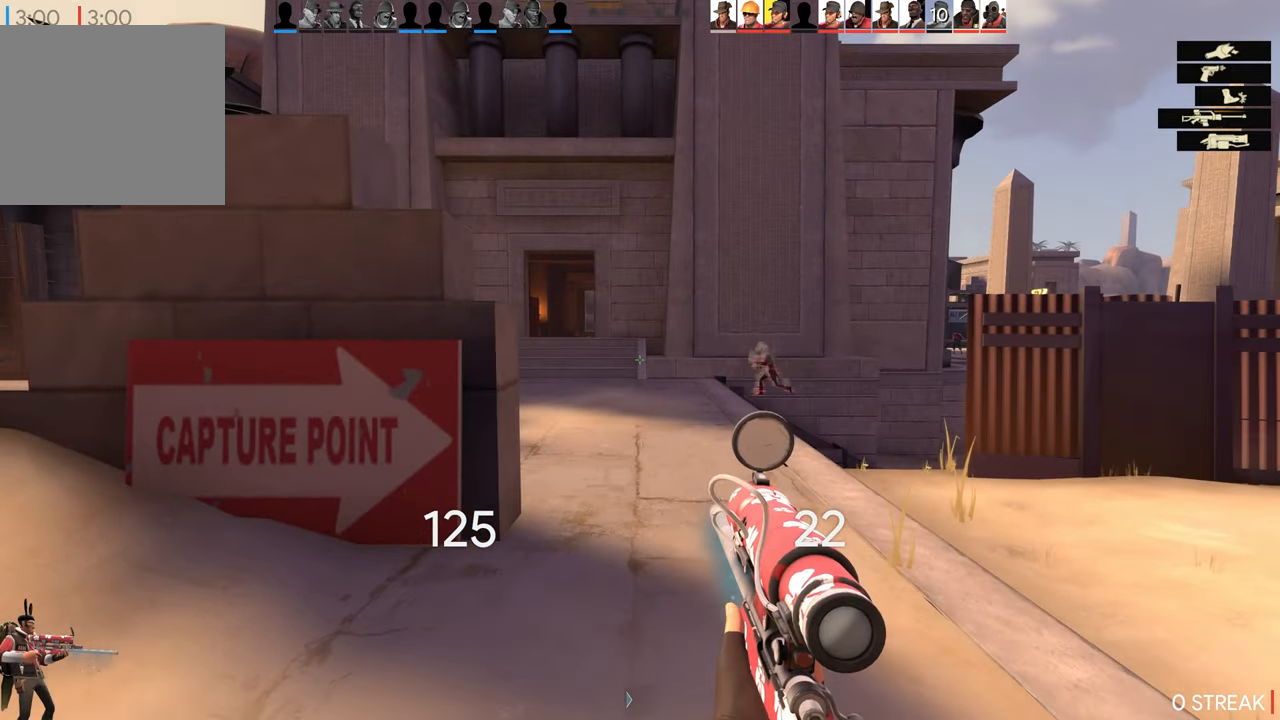
{"buttons": [], "left_stick": "center", "right_stick": "center", "events": [[166, "left_stick", "up-right"], [333, "left_stick", "center"]]}
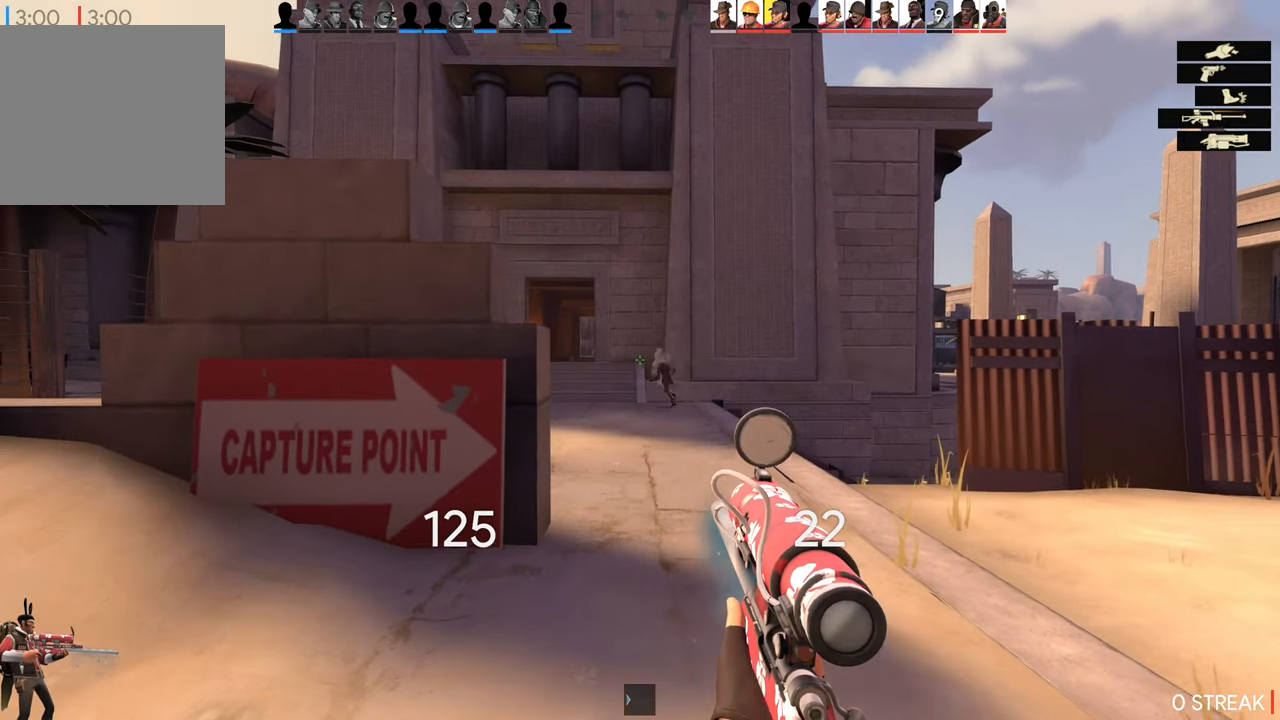
{"buttons": [], "left_stick": "center", "right_stick": "right", "events": [[83, "right_stick", "left"], [250, "right_stick", "center"], [450, "right_stick", "right"]]}
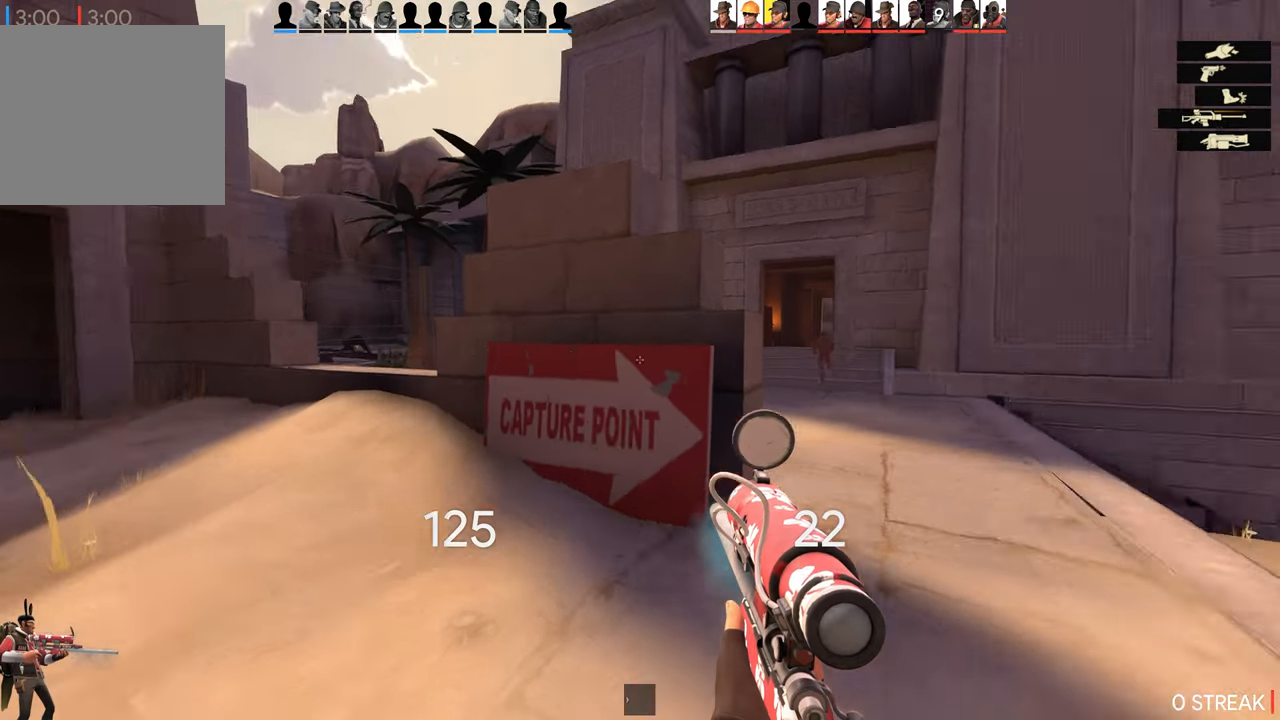
{"buttons": [], "left_stick": "up-right", "right_stick": "center", "events": [[50, "left_stick", "right"], [100, "left_stick", "up-right"], [283, "right_stick", "center"]]}
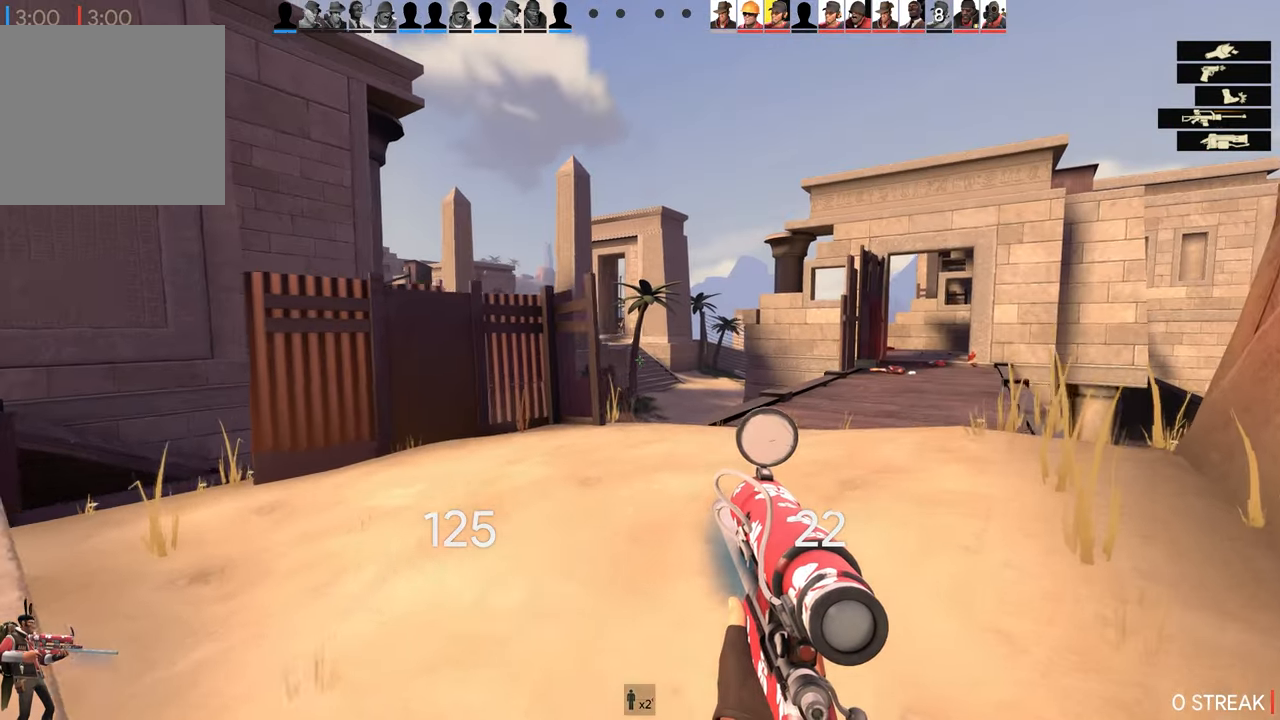
{"buttons": [], "left_stick": "center", "right_stick": "center", "events": [[433, "left_stick", "center"]]}
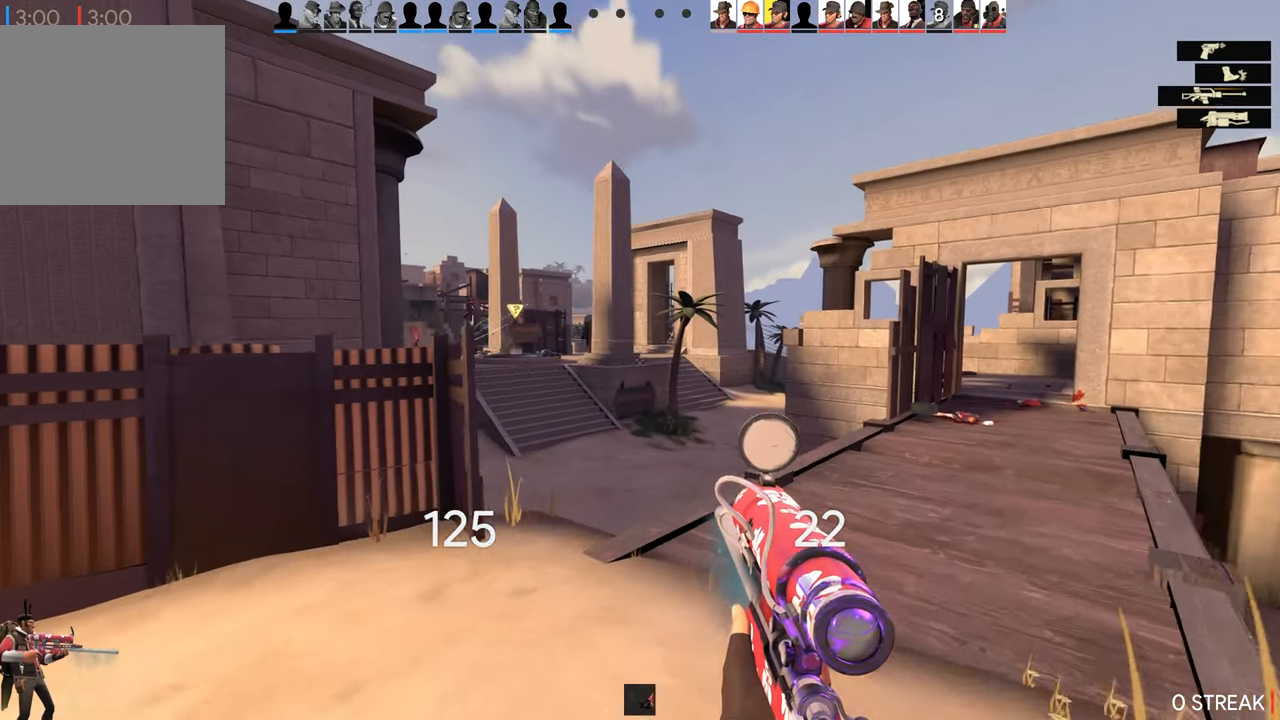
{"buttons": [], "left_stick": "center", "right_stick": "center", "events": []}
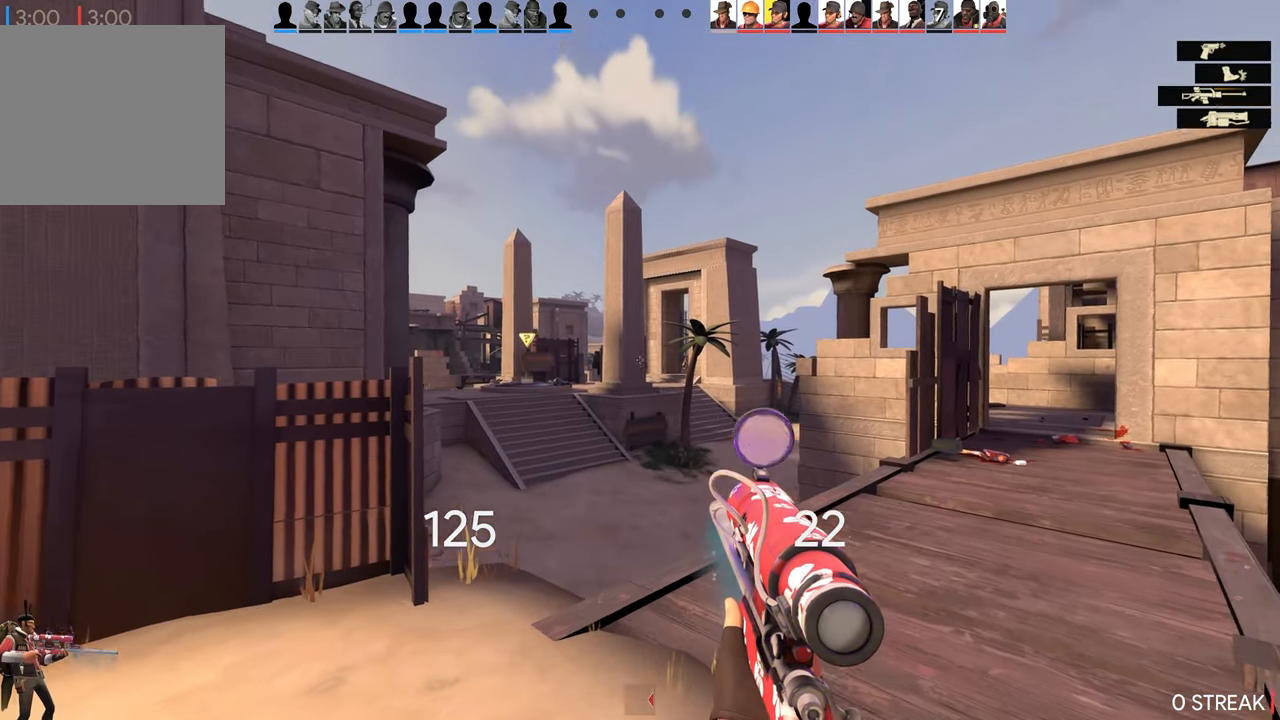
{"buttons": [], "left_stick": "left", "right_stick": "center", "events": [[16, "L2", "down"], [233, "L2", "up"], [266, "left_stick", "left"]]}
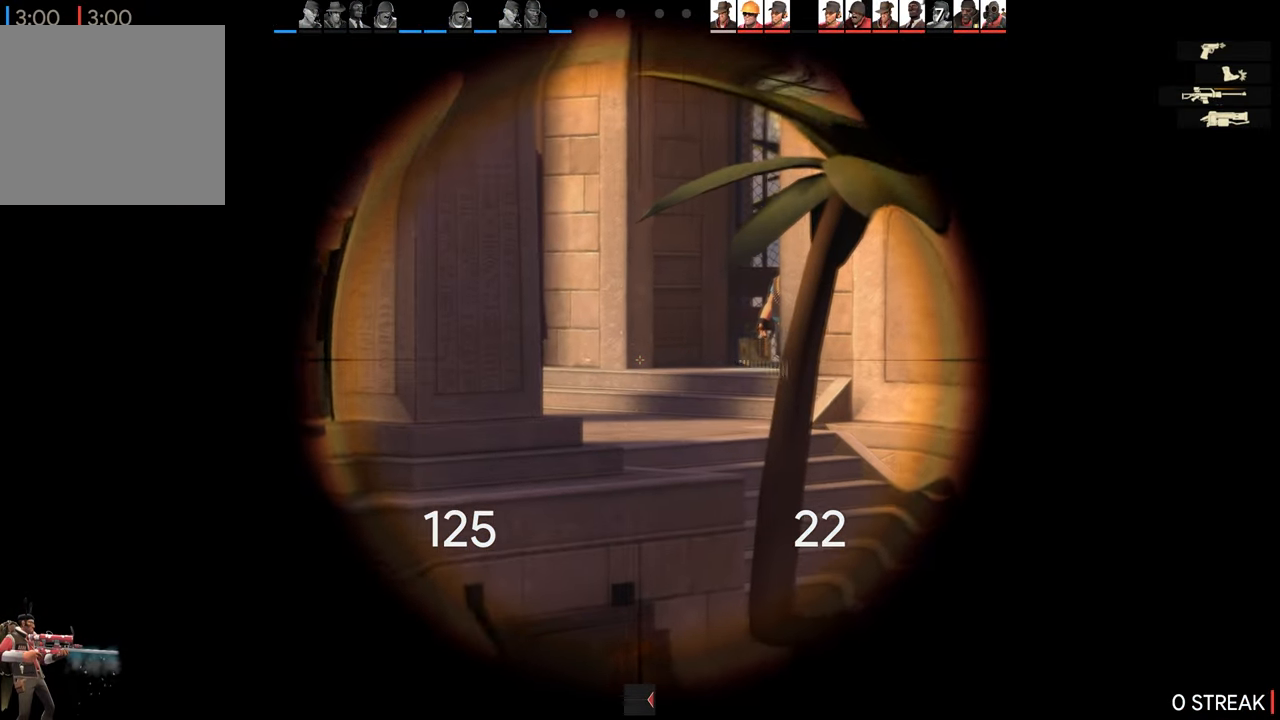
{"buttons": [], "left_stick": "left", "right_stick": "center", "events": [[83, "left_stick", "center"], [383, "left_stick", "left"]]}